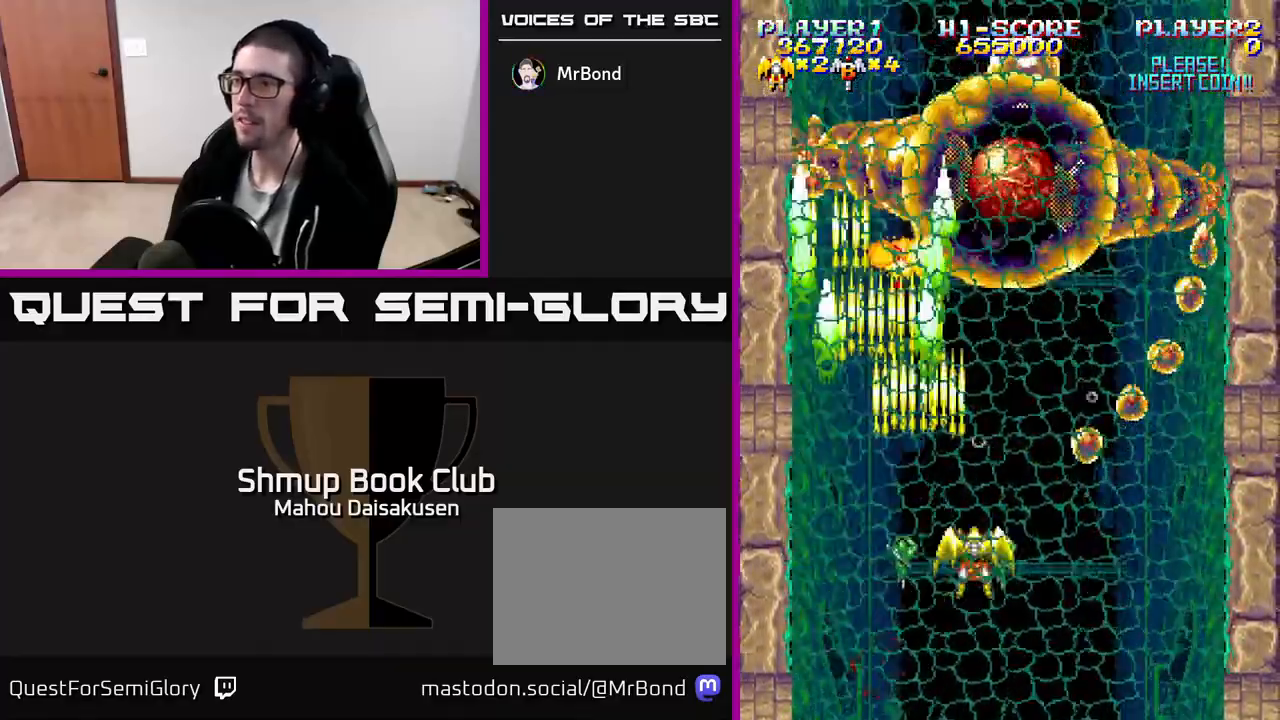
Gameplay with a controller (Xbox layout); each line is a JSON object with the inputs held at the frame after it. "events" lists button and stick changes between this image and that frame as [ms after this image, input, new state], when the widget could be followed in between. Not read: left_stick right_stick.
{"buttons": ["A", "DPAD_UP", "DPAD_RIGHT"], "events": [[83, "DPAD_DOWN", "down"], [200, "DPAD_DOWN", "up"], [383, "DPAD_UP", "down"]]}
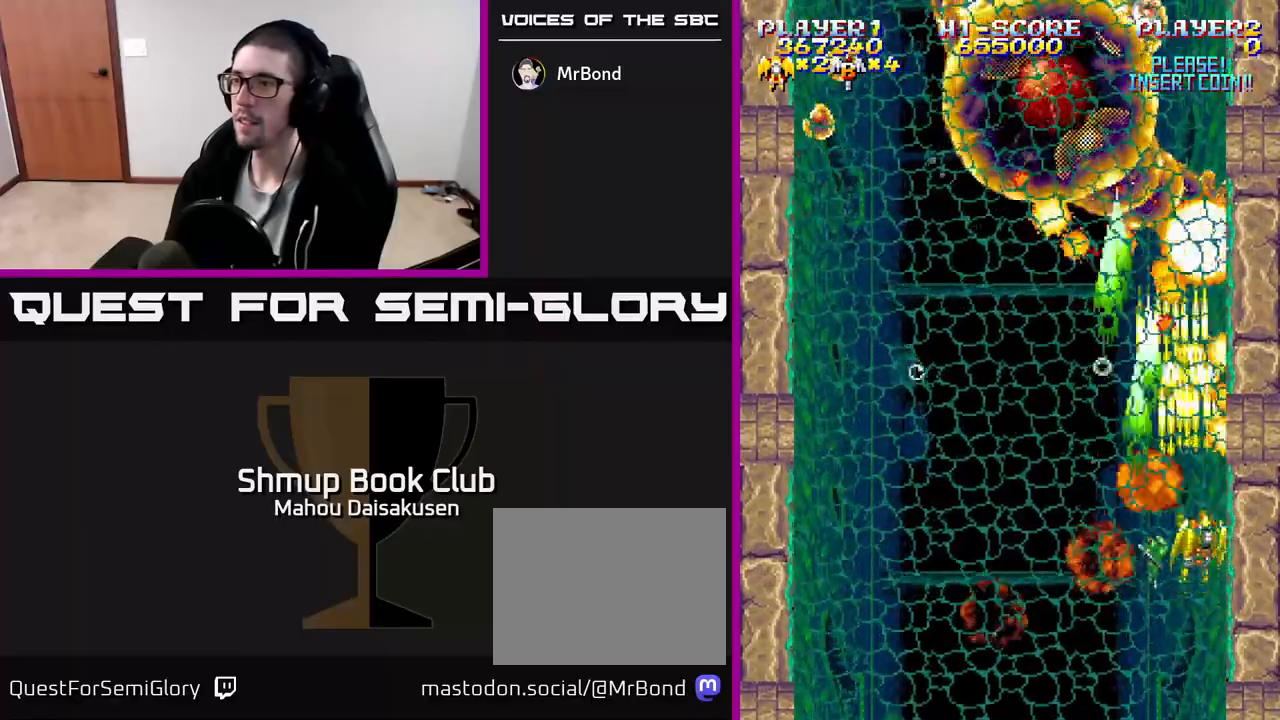
{"buttons": ["A"]}
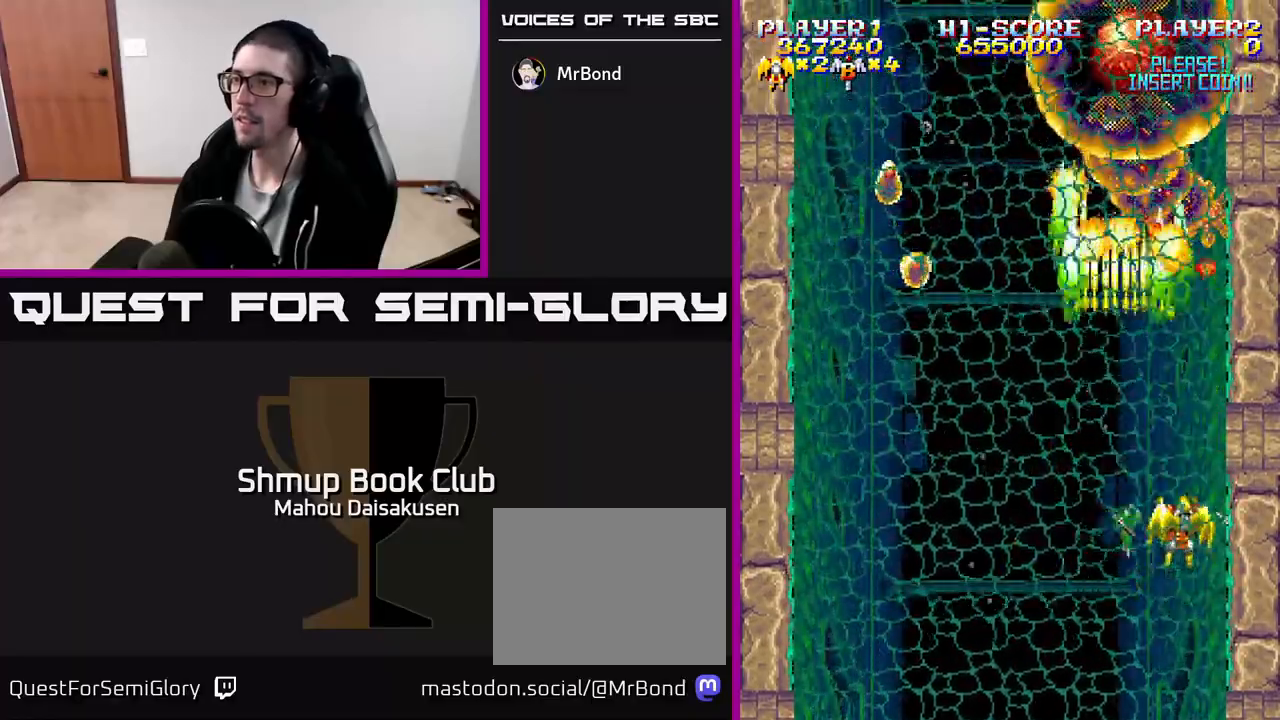
{"buttons": ["A", "DPAD_UP"], "events": [[33, "DPAD_LEFT", "down"], [167, "DPAD_DOWN", "down"], [300, "DPAD_DOWN", "up"], [433, "DPAD_UP", "down"], [483, "DPAD_LEFT", "up"]]}
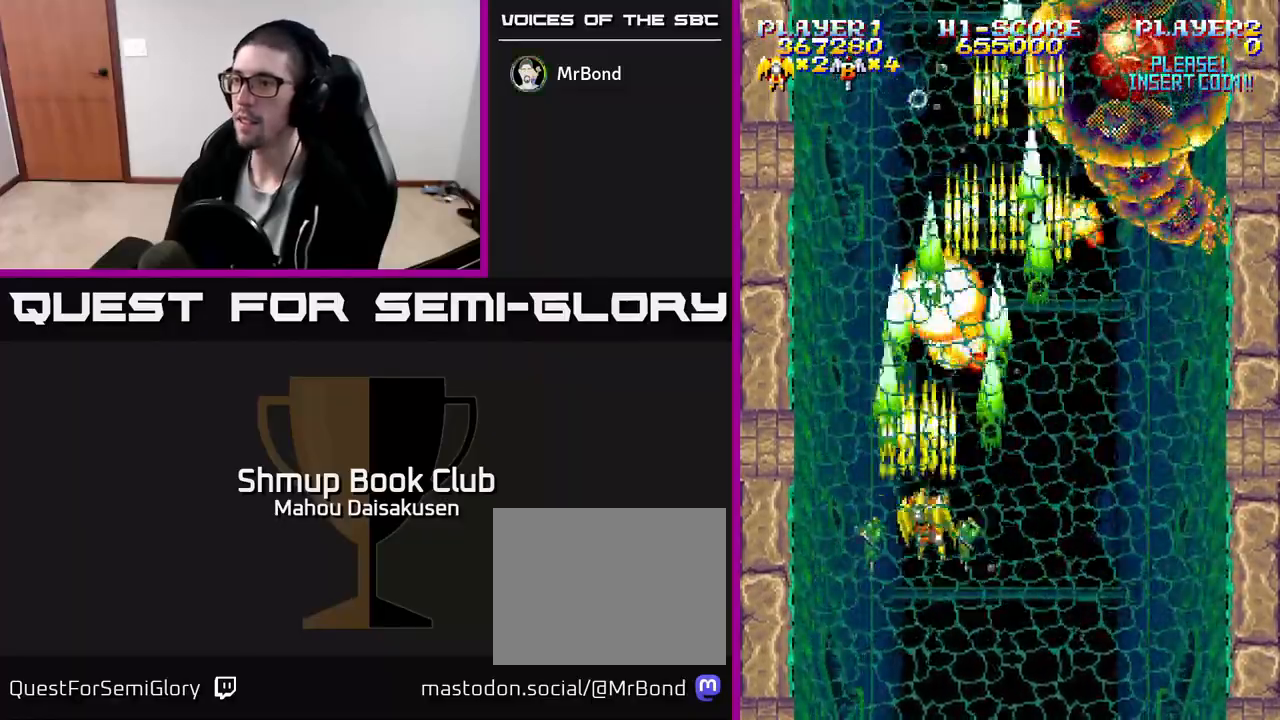
{"buttons": ["A", "DPAD_DOWN"], "events": [[17, "DPAD_RIGHT", "down"], [33, "DPAD_UP", "up"], [383, "DPAD_DOWN", "down"], [400, "DPAD_RIGHT", "up"]]}
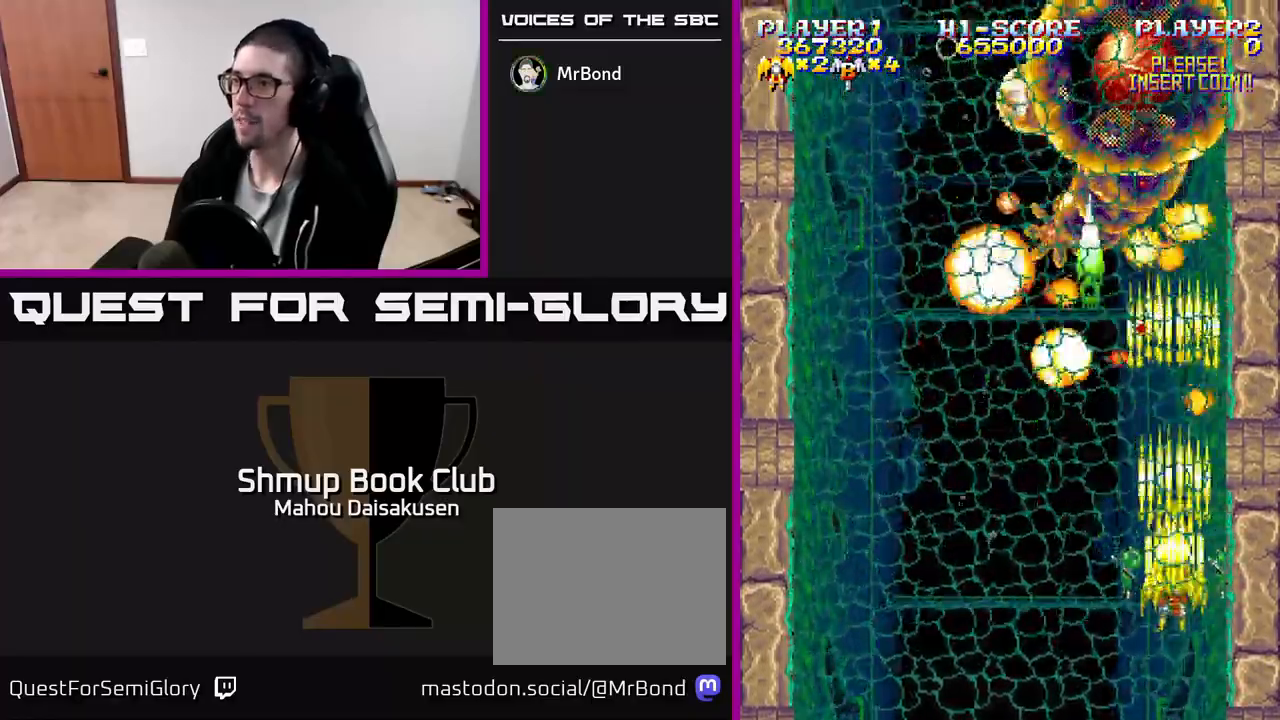
{"buttons": ["A", "DPAD_UP"], "events": [[50, "DPAD_DOWN", "up"], [50, "DPAD_LEFT", "down"], [183, "DPAD_UP", "down"], [250, "DPAD_UP", "up"], [317, "DPAD_DOWN", "down"], [333, "DPAD_LEFT", "up"], [450, "DPAD_DOWN", "up"], [483, "DPAD_UP", "down"]]}
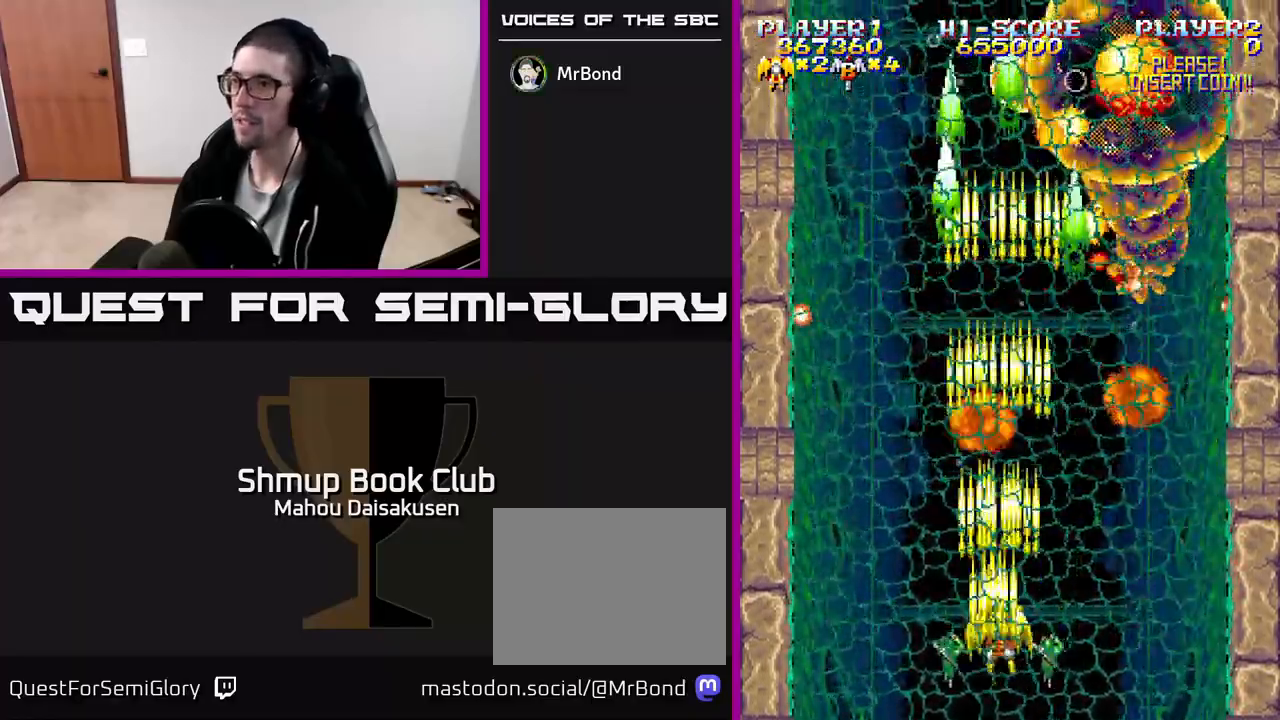
{"buttons": ["A", "DPAD_LEFT"], "events": [[17, "DPAD_RIGHT", "down"], [83, "DPAD_UP", "up"], [267, "DPAD_RIGHT", "up"], [283, "DPAD_DOWN", "down"], [300, "DPAD_DOWN", "up"], [317, "DPAD_DOWN", "down"], [317, "DPAD_LEFT", "down"], [333, "DPAD_DOWN", "up"]]}
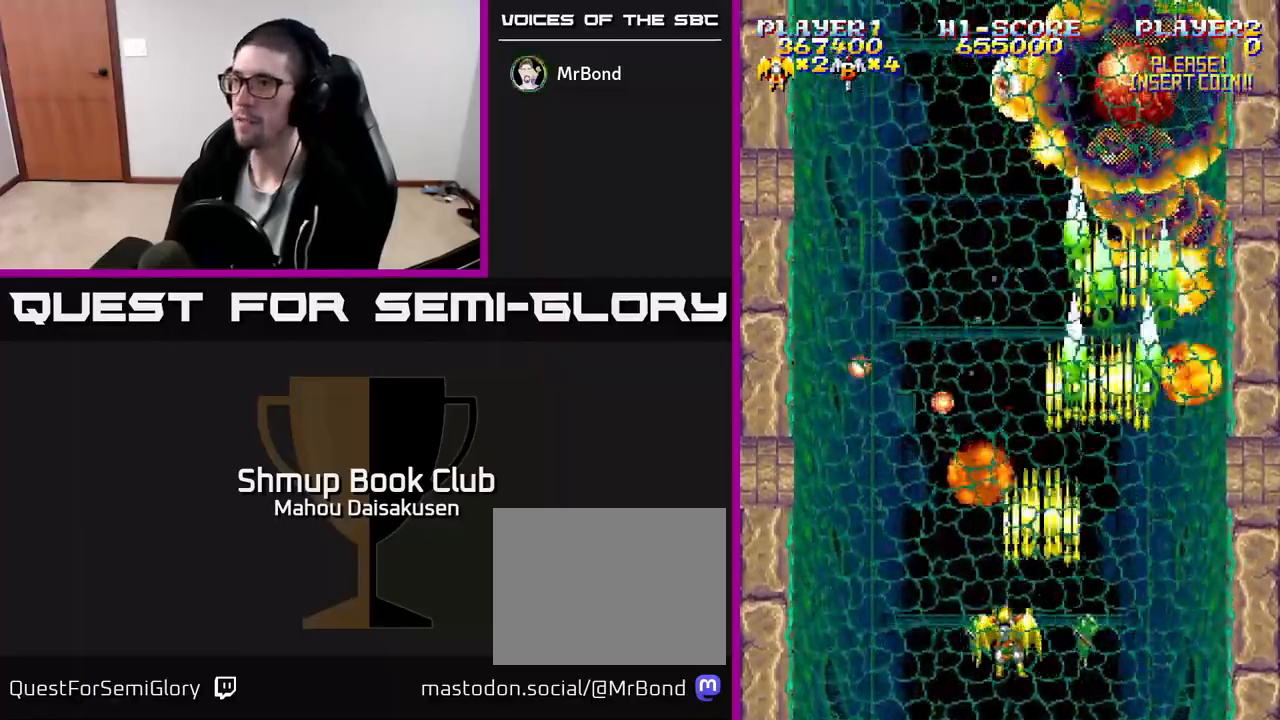
{"buttons": ["A"], "events": [[17, "DPAD_UP", "down"], [33, "DPAD_LEFT", "up"], [67, "DPAD_RIGHT", "down"], [83, "DPAD_UP", "up"], [117, "DPAD_RIGHT", "up"]]}
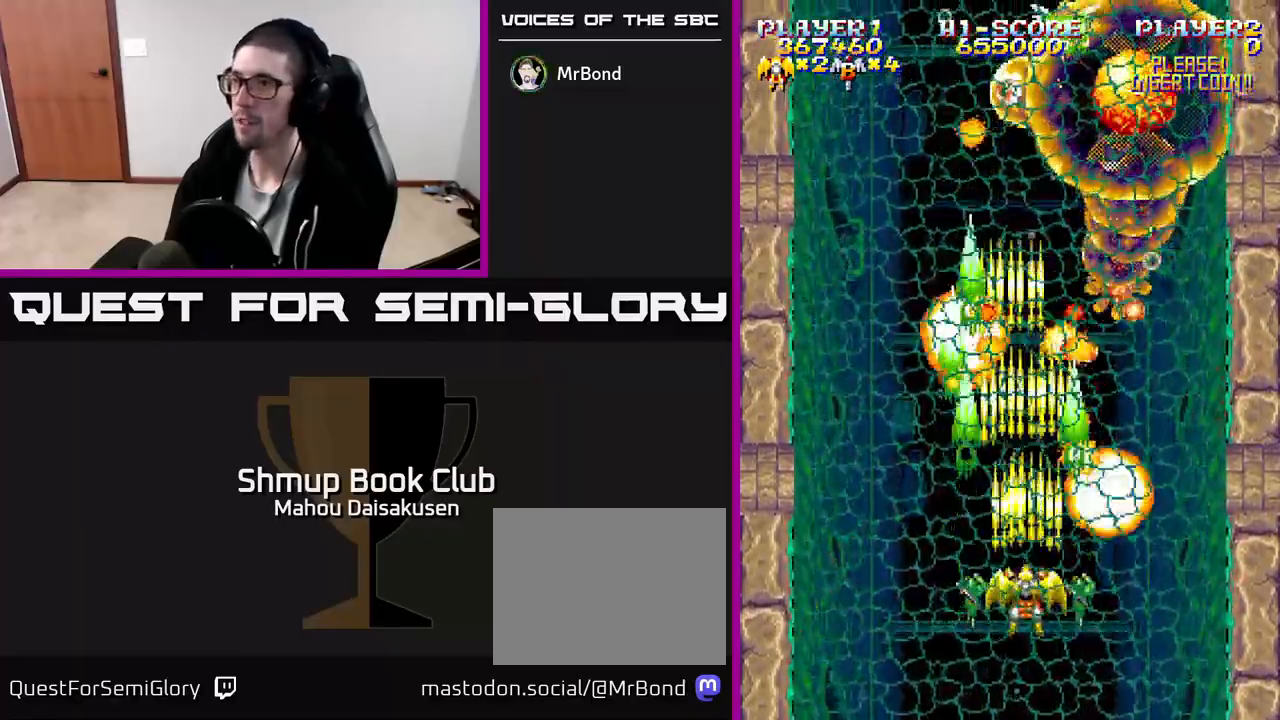
{"buttons": ["A", "DPAD_RIGHT"], "events": [[50, "DPAD_DOWN", "down"], [267, "DPAD_DOWN", "up"], [267, "DPAD_LEFT", "down"], [400, "DPAD_LEFT", "up"], [417, "DPAD_RIGHT", "down"]]}
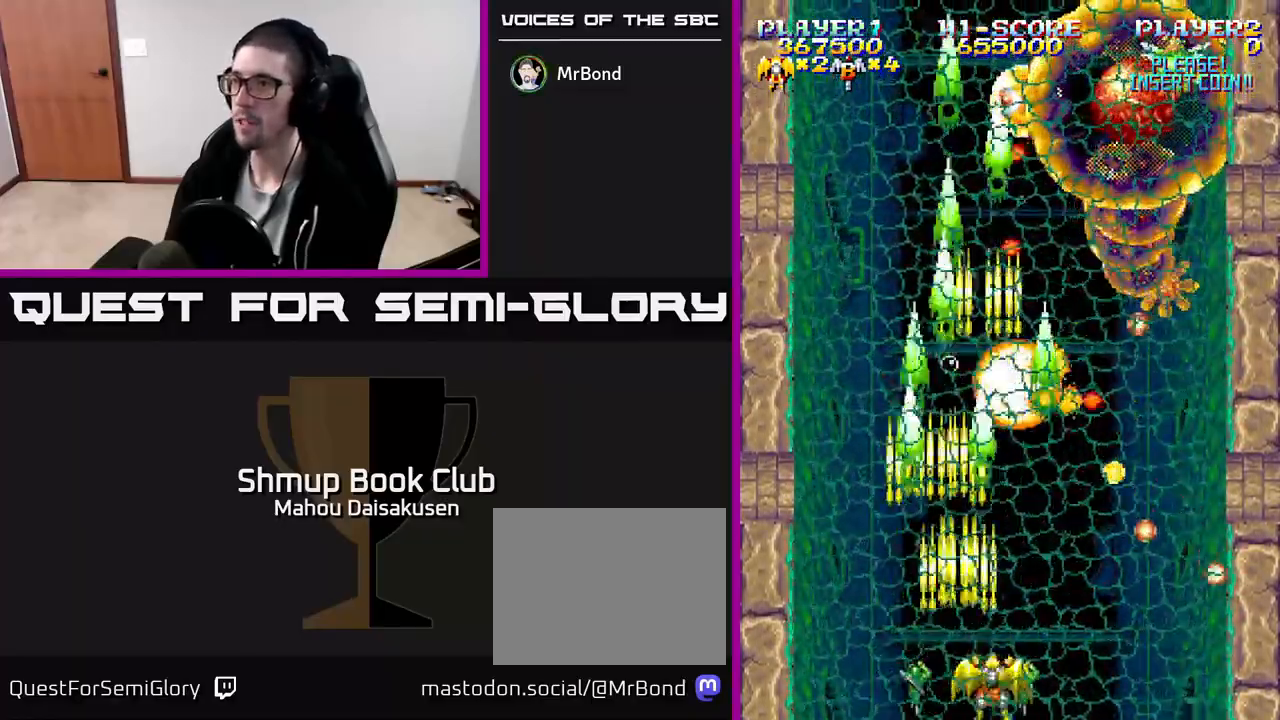
{"buttons": ["A", "DPAD_LEFT"], "events": [[33, "DPAD_RIGHT", "up"], [383, "DPAD_LEFT", "down"]]}
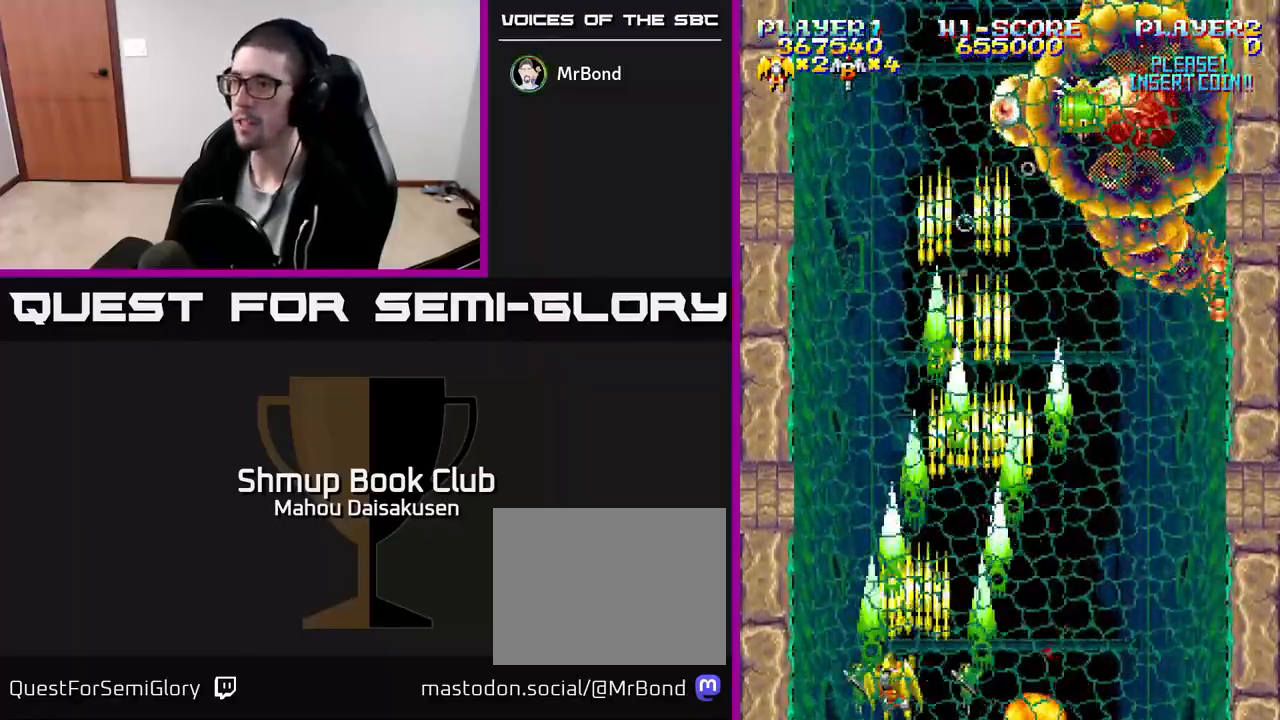
{"buttons": ["A", "DPAD_LEFT"], "events": [[33, "DPAD_LEFT", "up"], [67, "DPAD_RIGHT", "down"], [333, "DPAD_RIGHT", "up"], [383, "DPAD_LEFT", "down"]]}
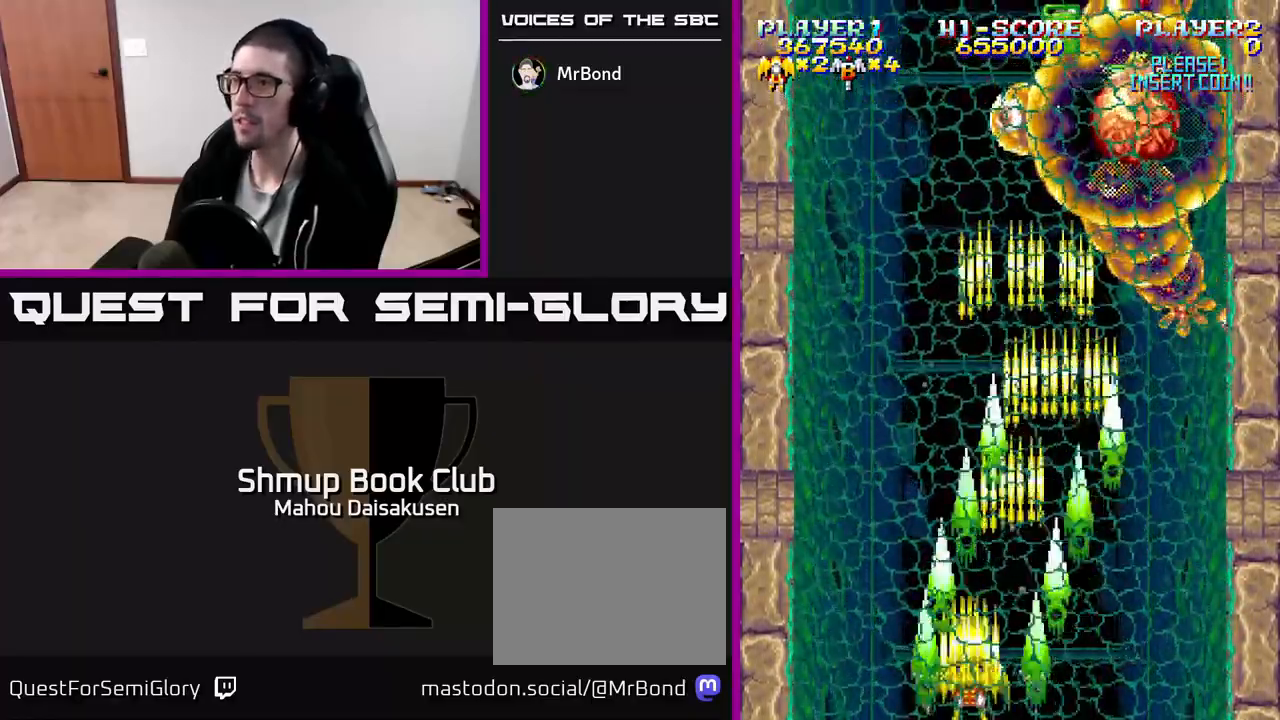
{"buttons": ["A"], "events": [[17, "DPAD_LEFT", "up"], [50, "DPAD_RIGHT", "down"], [183, "DPAD_RIGHT", "up"], [217, "DPAD_UP", "down"], [233, "DPAD_LEFT", "down"], [283, "DPAD_LEFT", "up"], [333, "DPAD_UP", "up"]]}
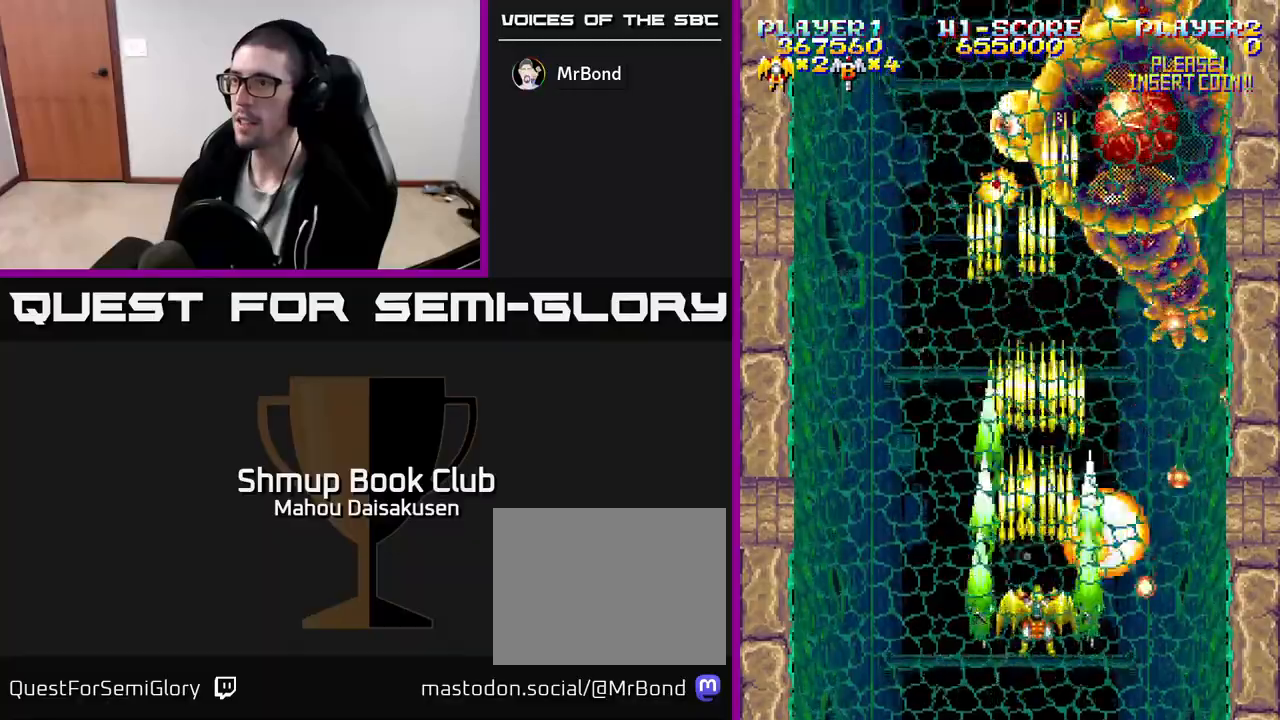
{"buttons": ["A"], "events": [[33, "DPAD_DOWN", "down"], [183, "DPAD_DOWN", "up"]]}
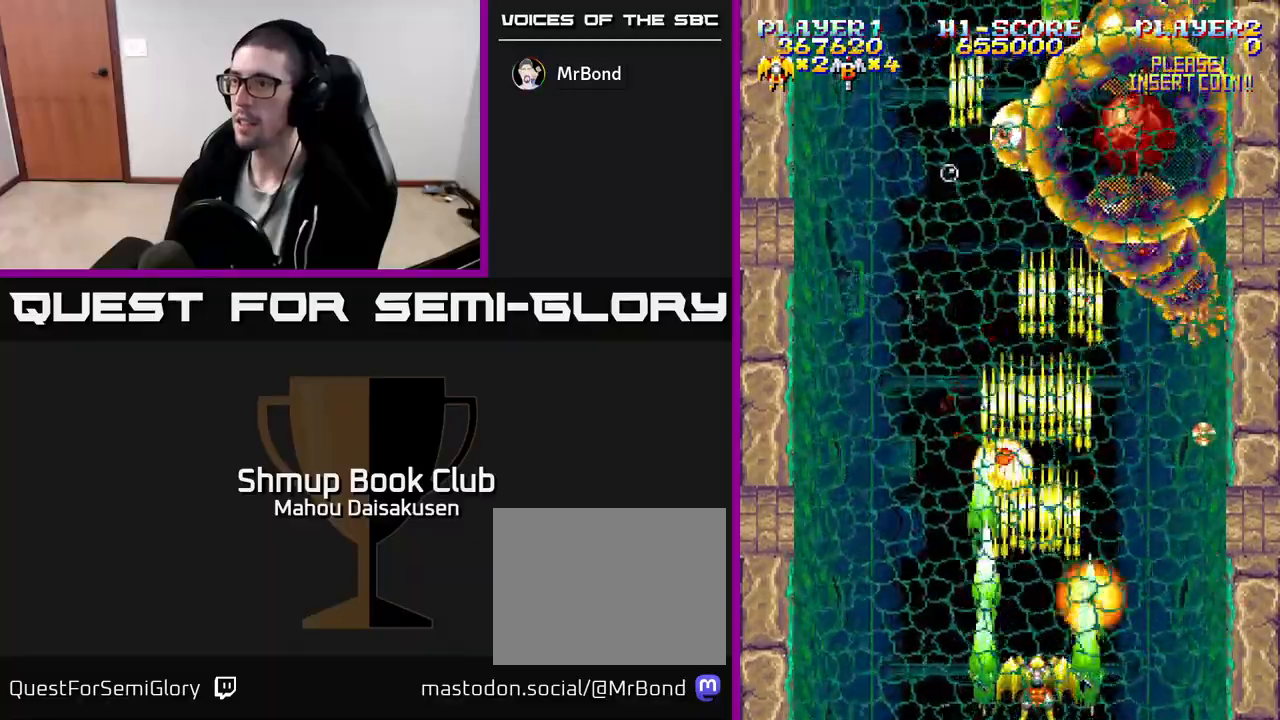
{"buttons": ["A"], "events": [[100, "DPAD_LEFT", "down"], [283, "DPAD_LEFT", "up"], [333, "DPAD_RIGHT", "down"], [500, "DPAD_RIGHT", "up"]]}
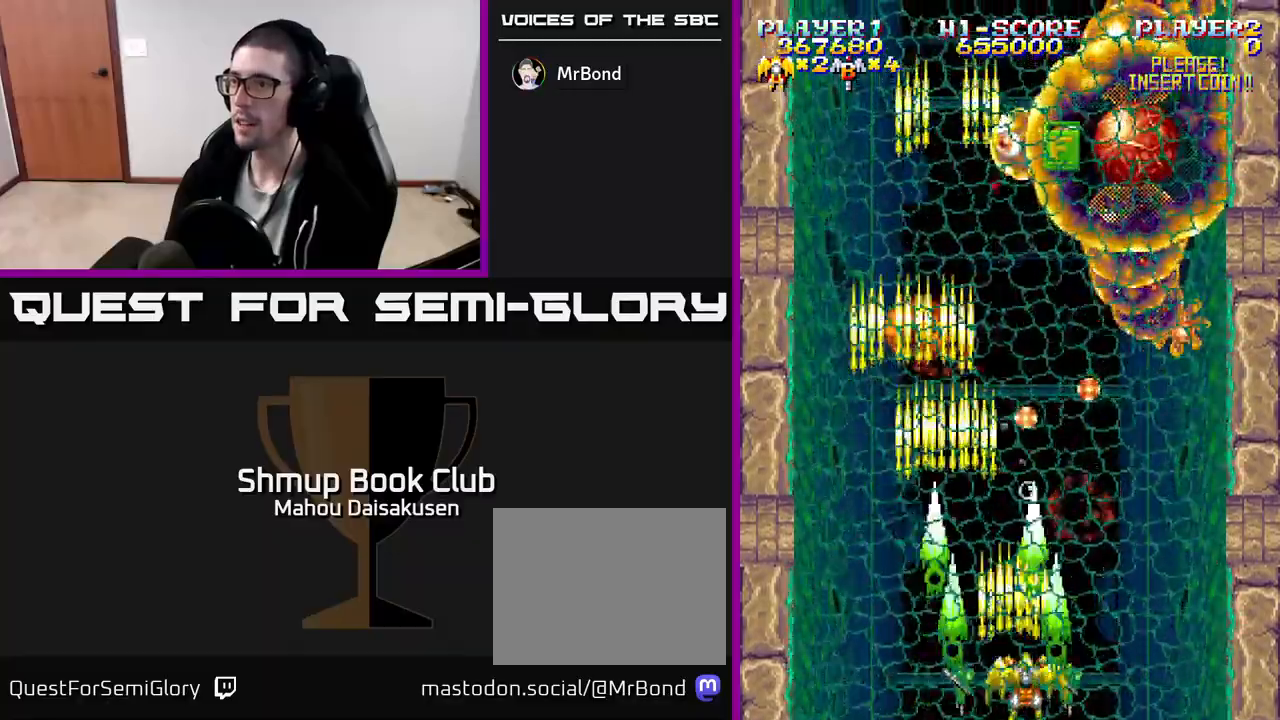
{"buttons": ["A", "DPAD_LEFT"], "events": [[17, "DPAD_LEFT", "down"], [167, "DPAD_LEFT", "up"], [183, "DPAD_RIGHT", "down"], [383, "DPAD_RIGHT", "up"], [417, "DPAD_LEFT", "down"]]}
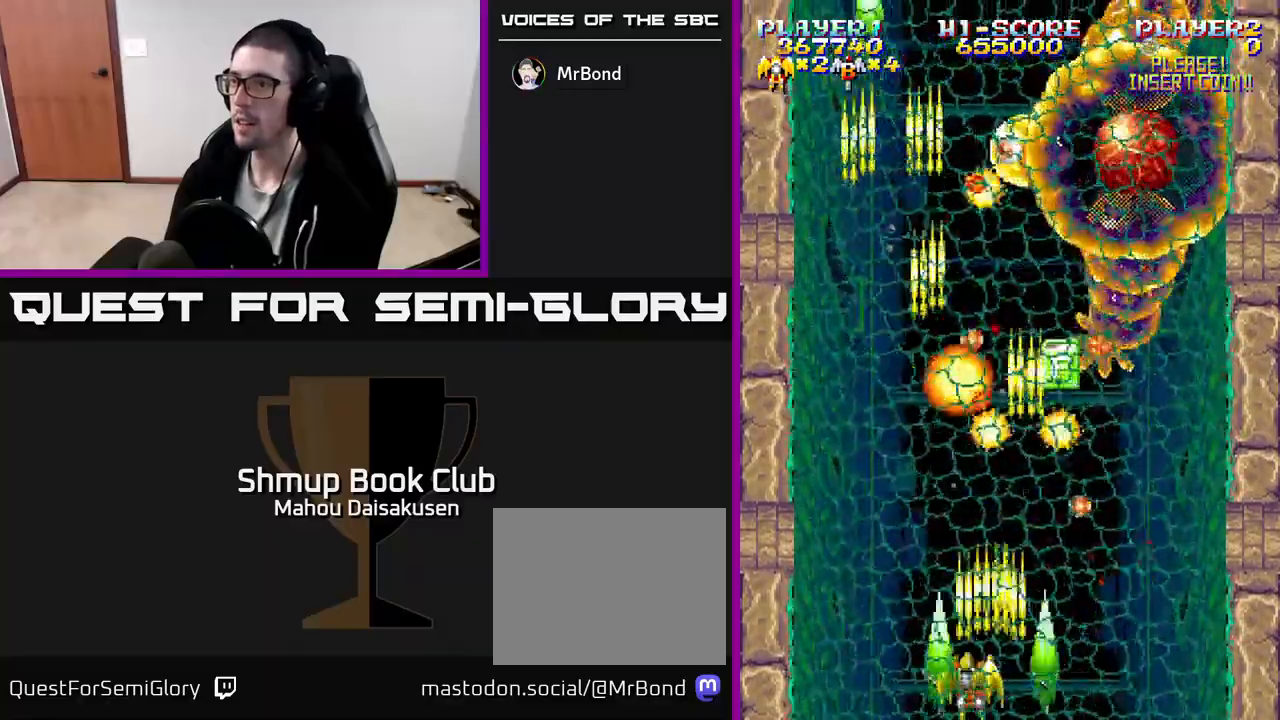
{"buttons": ["A", "DPAD_LEFT"], "events": [[67, "DPAD_LEFT", "up"], [100, "DPAD_RIGHT", "down"], [383, "DPAD_RIGHT", "up"], [417, "DPAD_LEFT", "down"]]}
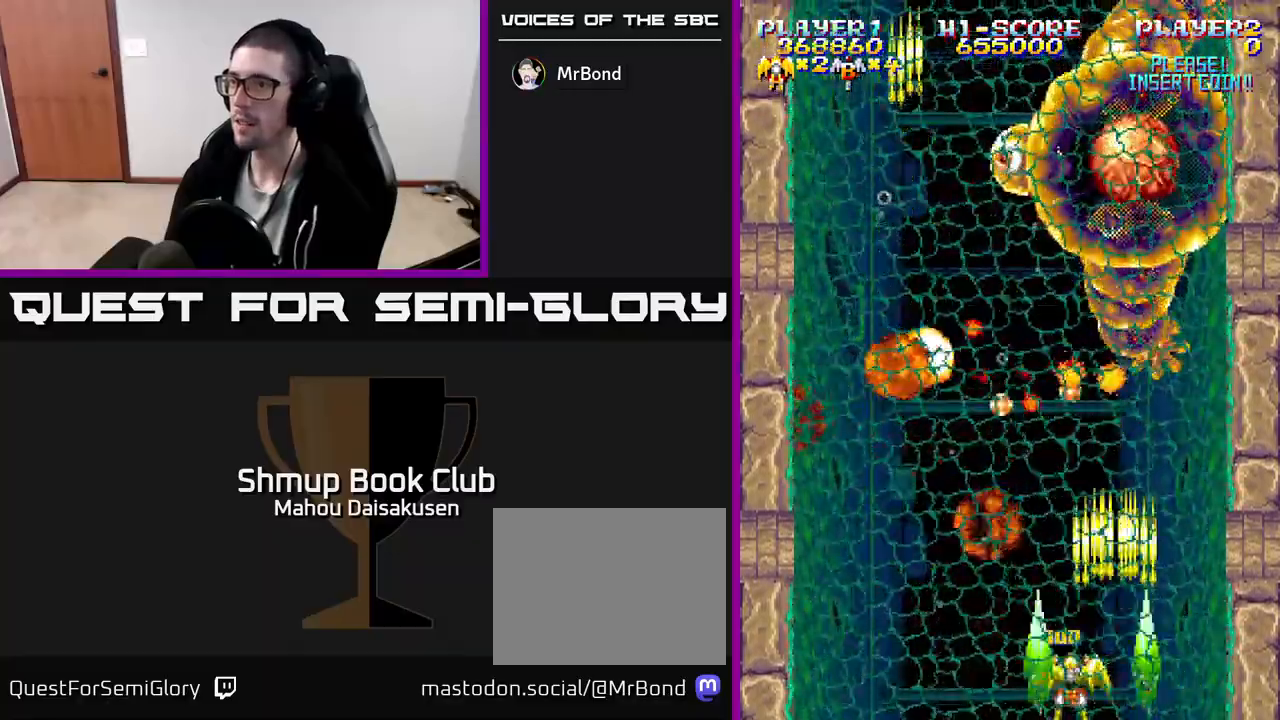
{"buttons": ["A", "DPAD_LEFT"], "events": [[117, "DPAD_LEFT", "up"], [167, "DPAD_DOWN", "down"], [183, "DPAD_DOWN", "up"], [183, "DPAD_RIGHT", "down"], [367, "DPAD_RIGHT", "up"], [400, "DPAD_LEFT", "down"]]}
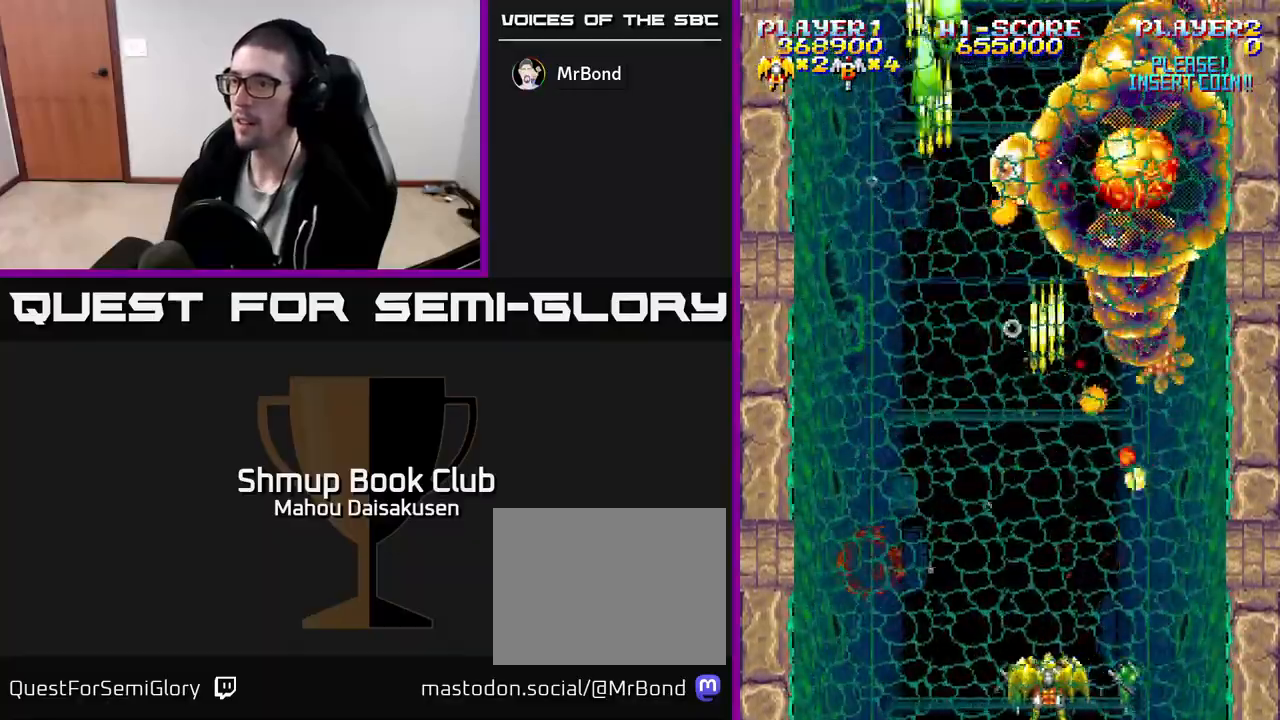
{"buttons": ["A", "DPAD_RIGHT"], "events": [[117, "DPAD_LEFT", "up"], [150, "DPAD_RIGHT", "down"], [267, "DPAD_RIGHT", "up"], [300, "DPAD_LEFT", "down"], [483, "DPAD_LEFT", "up"], [500, "DPAD_RIGHT", "down"]]}
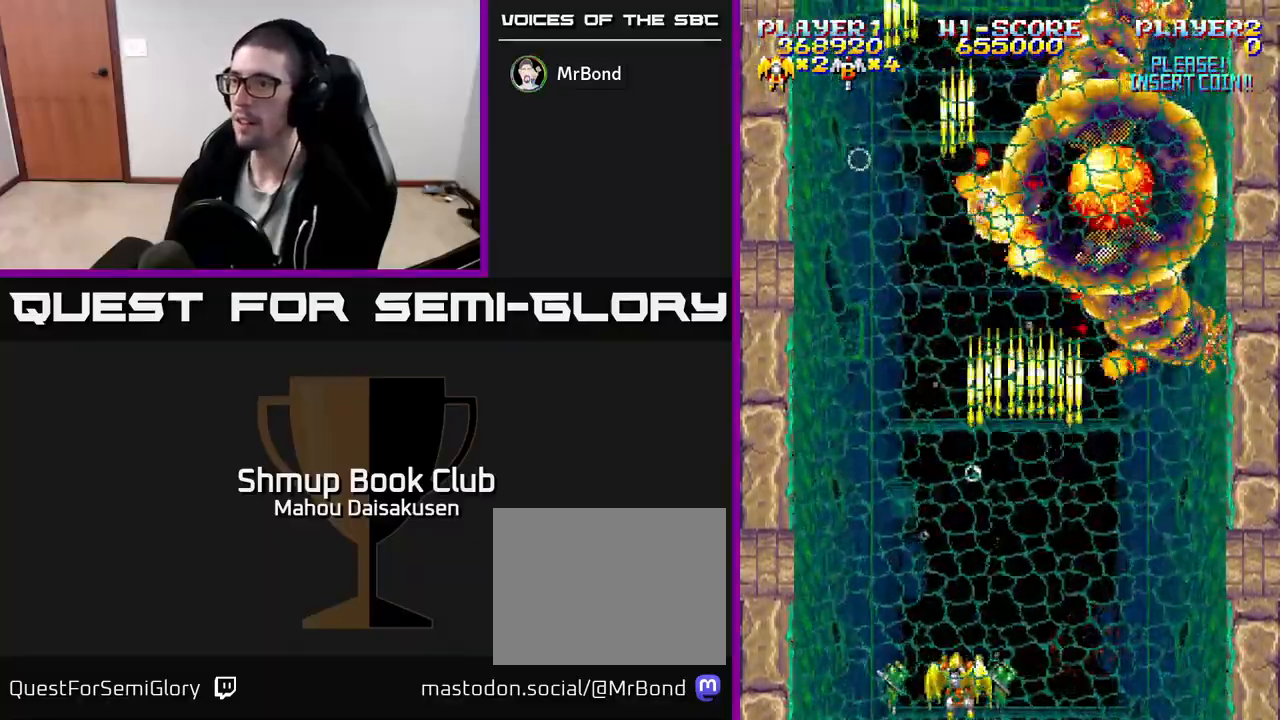
{"buttons": ["A"], "events": [[133, "DPAD_UP", "down"], [150, "DPAD_RIGHT", "up"], [250, "DPAD_LEFT", "down"], [300, "DPAD_UP", "up"], [333, "DPAD_LEFT", "up"]]}
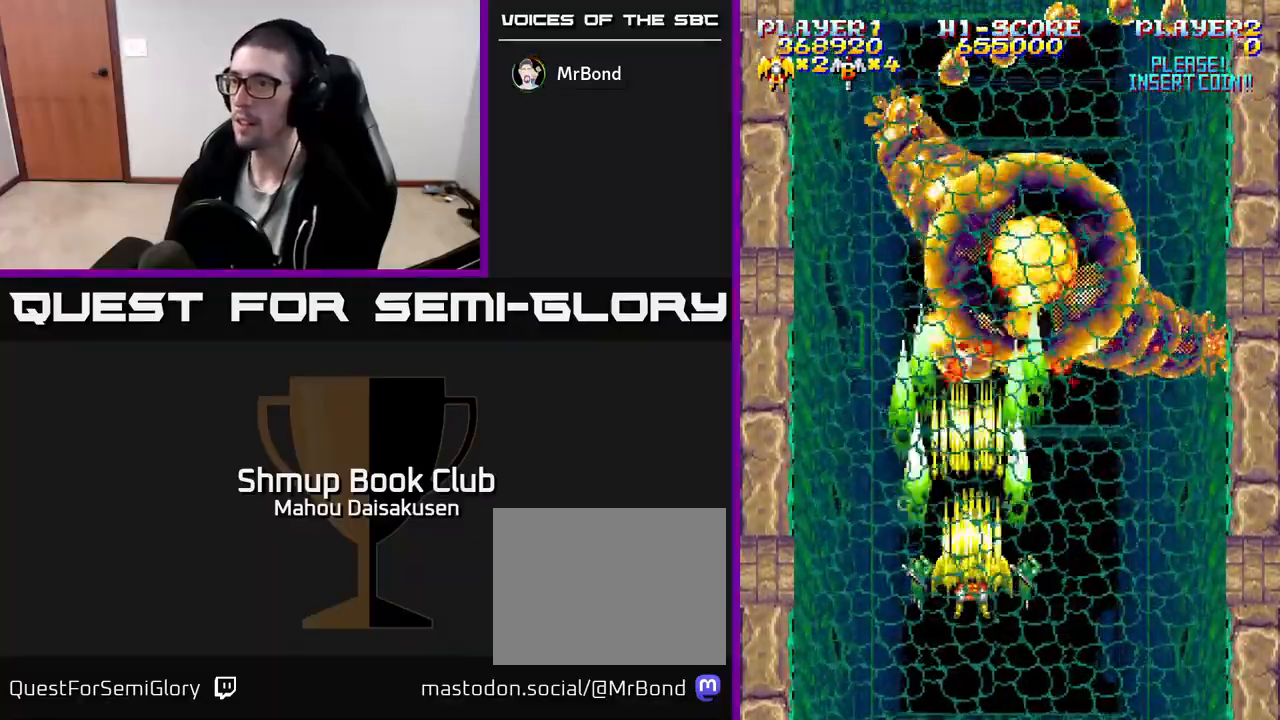
{"buttons": ["A", "DPAD_DOWN"], "events": [[350, "DPAD_DOWN", "down"], [350, "DPAD_RIGHT", "down"], [500, "DPAD_RIGHT", "up"]]}
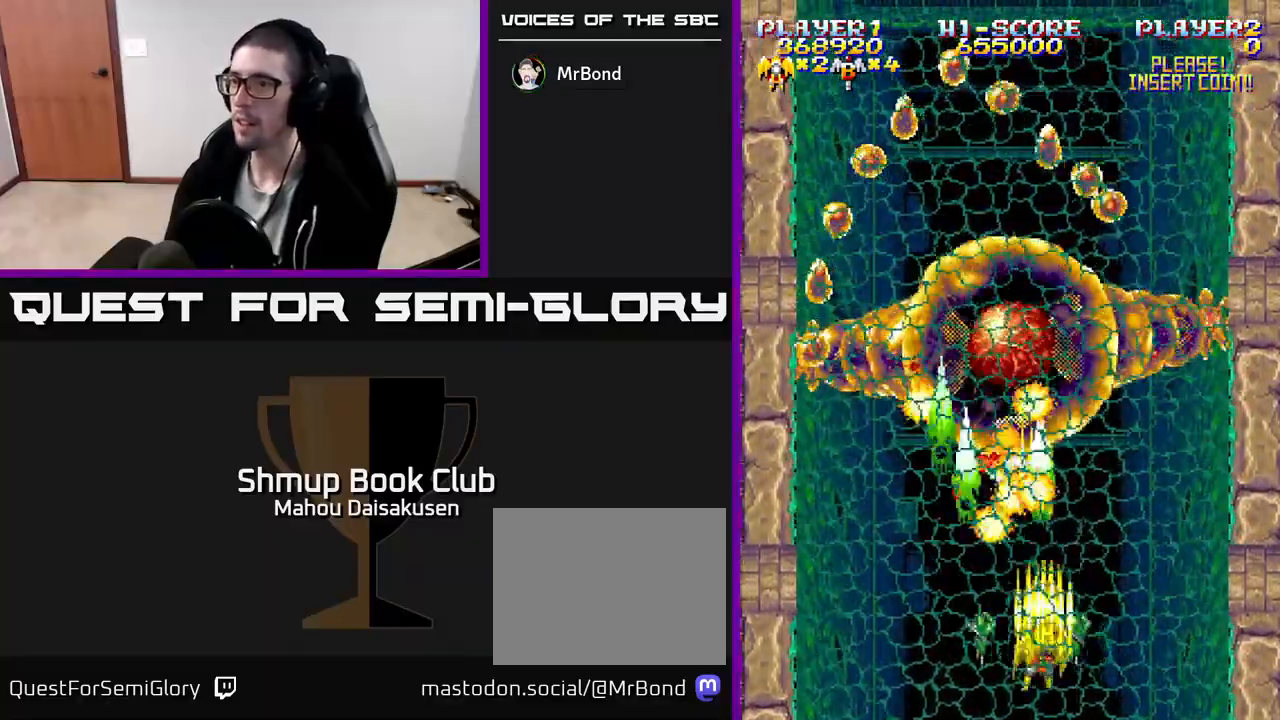
{"buttons": ["A", "DPAD_UP", "DPAD_LEFT"], "events": [[33, "DPAD_DOWN", "up"], [100, "DPAD_DOWN", "down"], [150, "X", "down"], [267, "DPAD_DOWN", "up"], [283, "X", "up"], [367, "DPAD_LEFT", "down"], [417, "DPAD_UP", "down"]]}
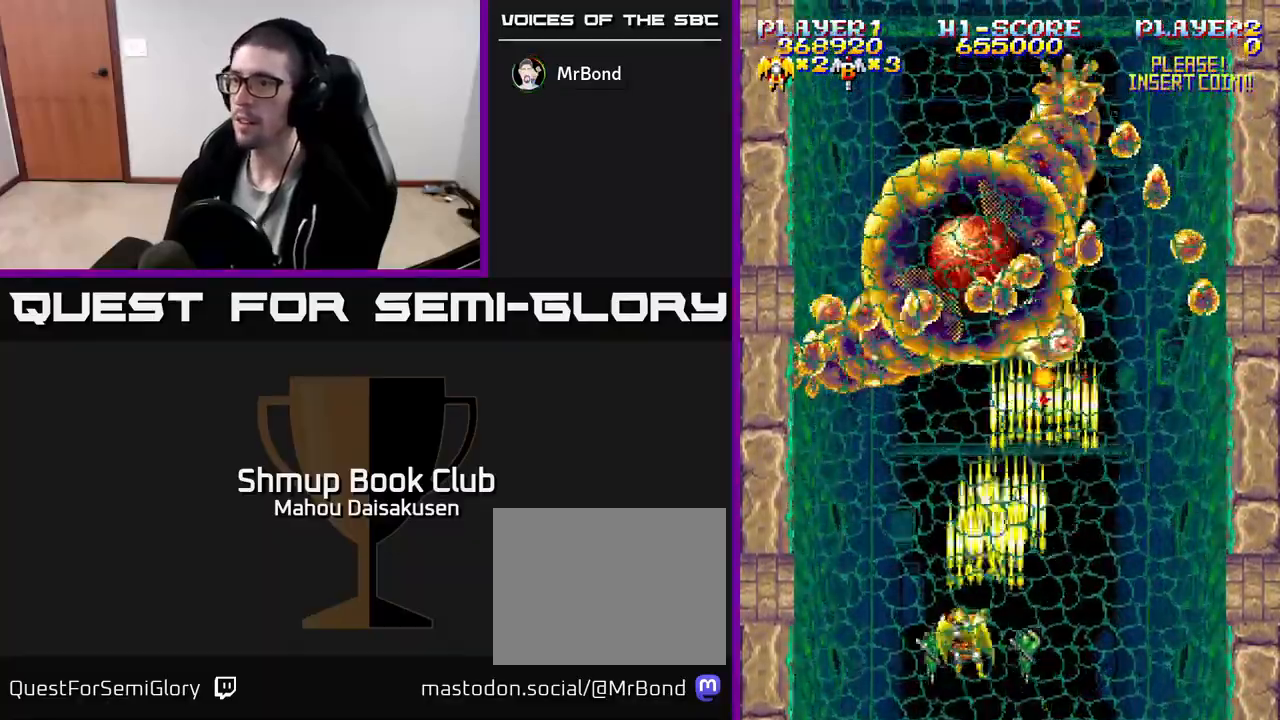
{"buttons": ["A", "DPAD_UP", "DPAD_LEFT"]}
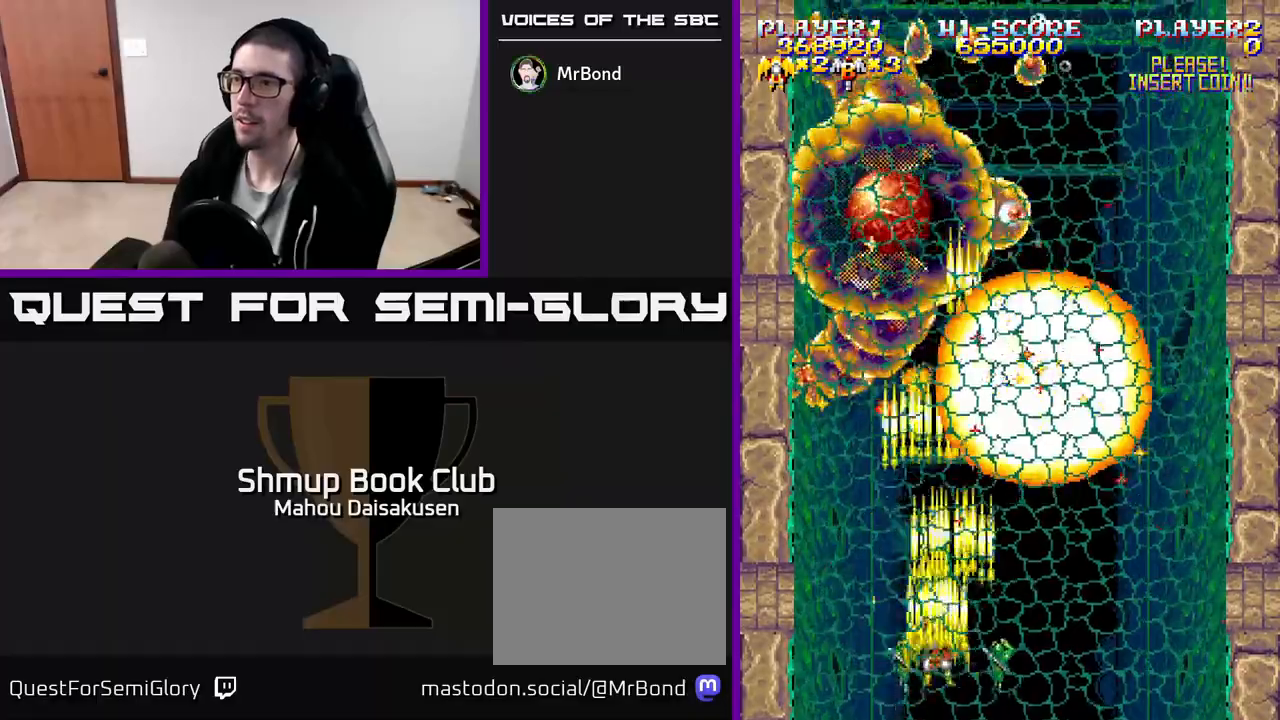
{"buttons": ["A"], "events": [[67, "DPAD_LEFT", "up"], [100, "DPAD_RIGHT", "down"], [167, "DPAD_UP", "up"], [283, "DPAD_RIGHT", "up"]]}
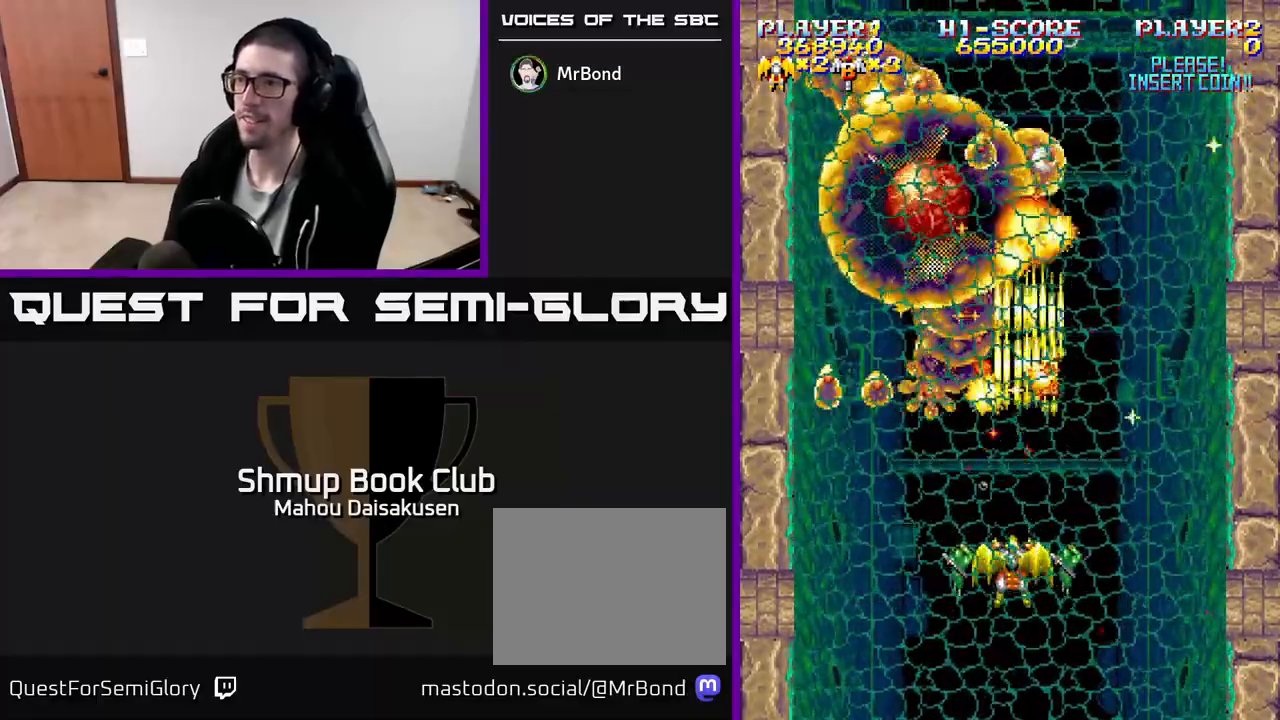
{"buttons": ["A", "DPAD_LEFT"], "events": [[83, "DPAD_RIGHT", "down"], [200, "DPAD_DOWN", "down"], [200, "DPAD_RIGHT", "up"], [233, "DPAD_LEFT", "down"], [317, "DPAD_DOWN", "up"]]}
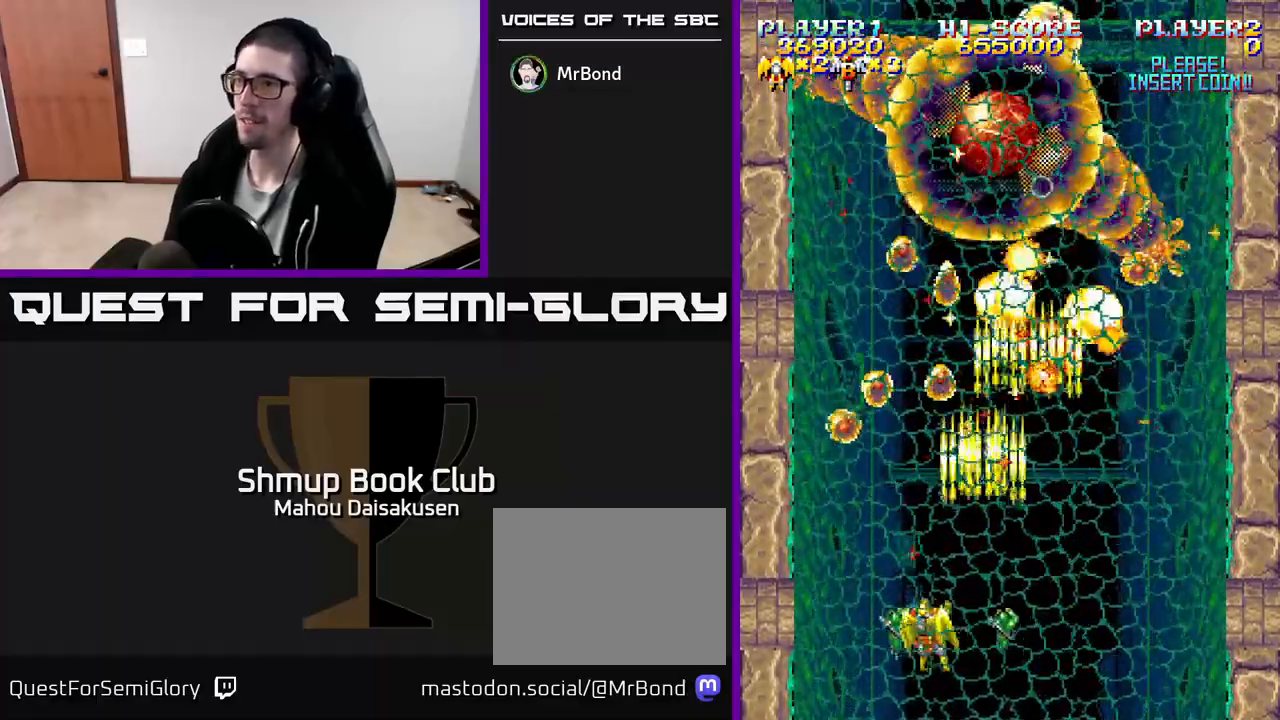
{"buttons": ["A", "DPAD_RIGHT"], "events": [[200, "DPAD_LEFT", "up"], [233, "DPAD_RIGHT", "down"], [383, "DPAD_DOWN", "down"], [450, "DPAD_DOWN", "up"]]}
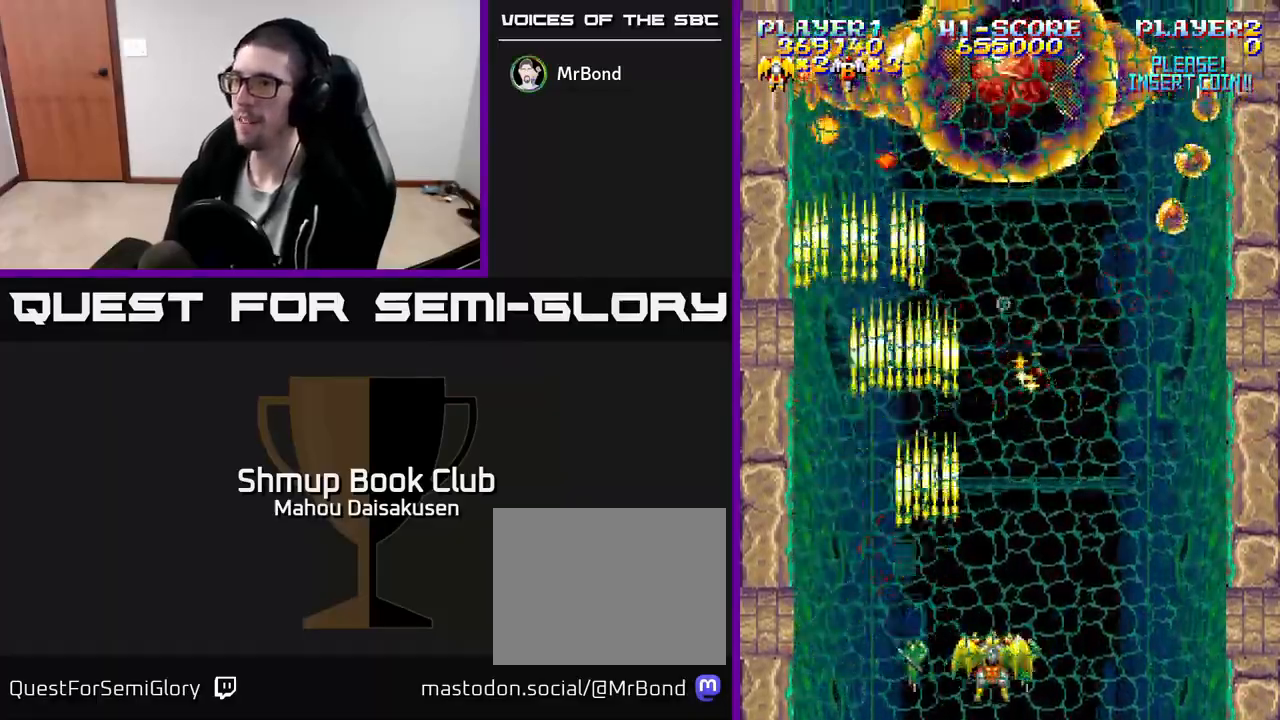
{"buttons": ["A", "DPAD_DOWN"], "events": [[67, "DPAD_UP", "down"], [217, "DPAD_RIGHT", "up"], [433, "DPAD_UP", "up"], [500, "DPAD_DOWN", "down"]]}
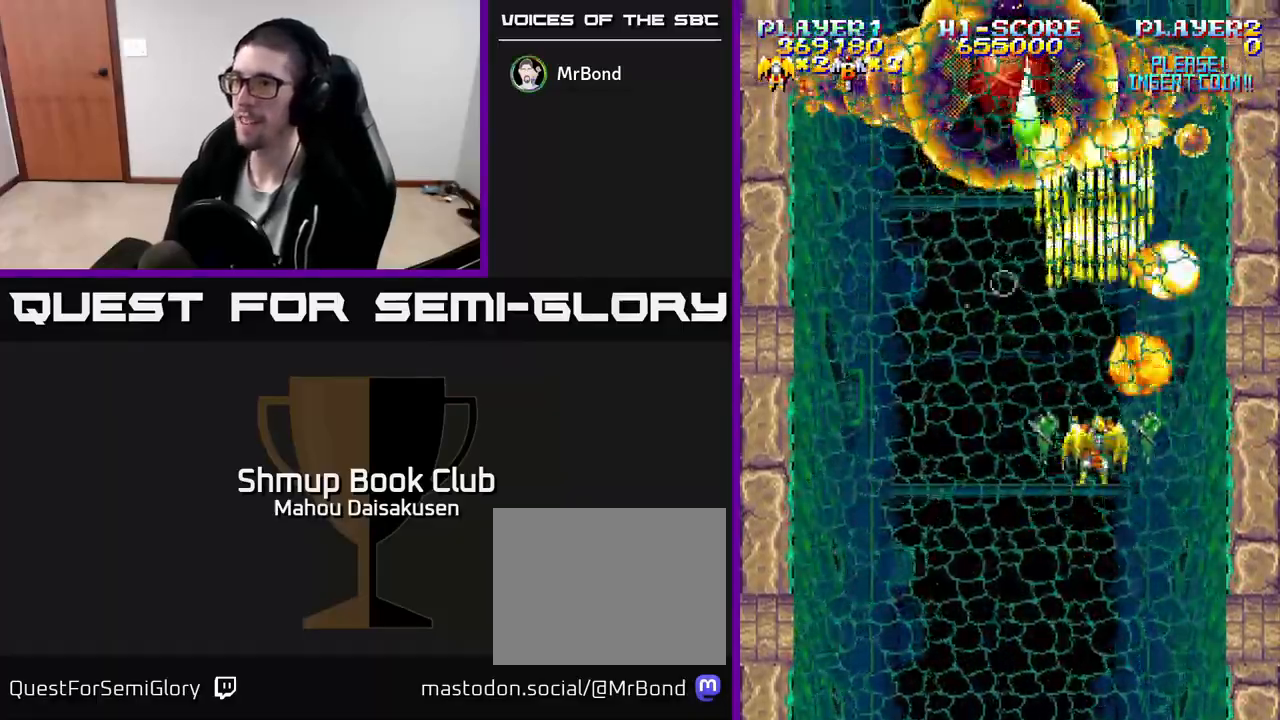
{"buttons": ["A", "DPAD_LEFT"], "events": [[17, "DPAD_LEFT", "down"], [50, "DPAD_LEFT", "up"], [200, "DPAD_RIGHT", "down"], [233, "DPAD_DOWN", "up"], [317, "DPAD_DOWN", "down"], [367, "DPAD_RIGHT", "up"], [400, "DPAD_LEFT", "down"], [450, "DPAD_DOWN", "up"]]}
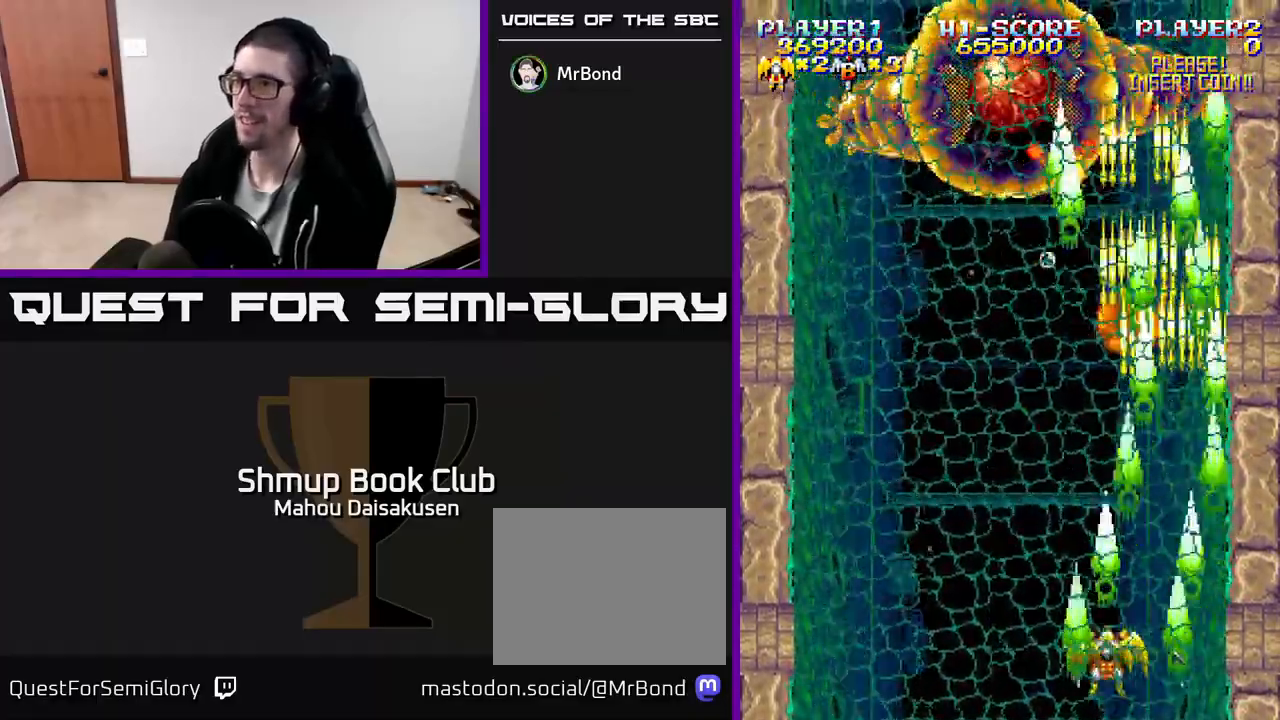
{"buttons": ["A", "DPAD_RIGHT"], "events": [[117, "DPAD_UP", "down"], [133, "DPAD_LEFT", "up"], [233, "DPAD_LEFT", "down"], [267, "DPAD_UP", "up"], [367, "DPAD_LEFT", "up"], [383, "DPAD_RIGHT", "down"]]}
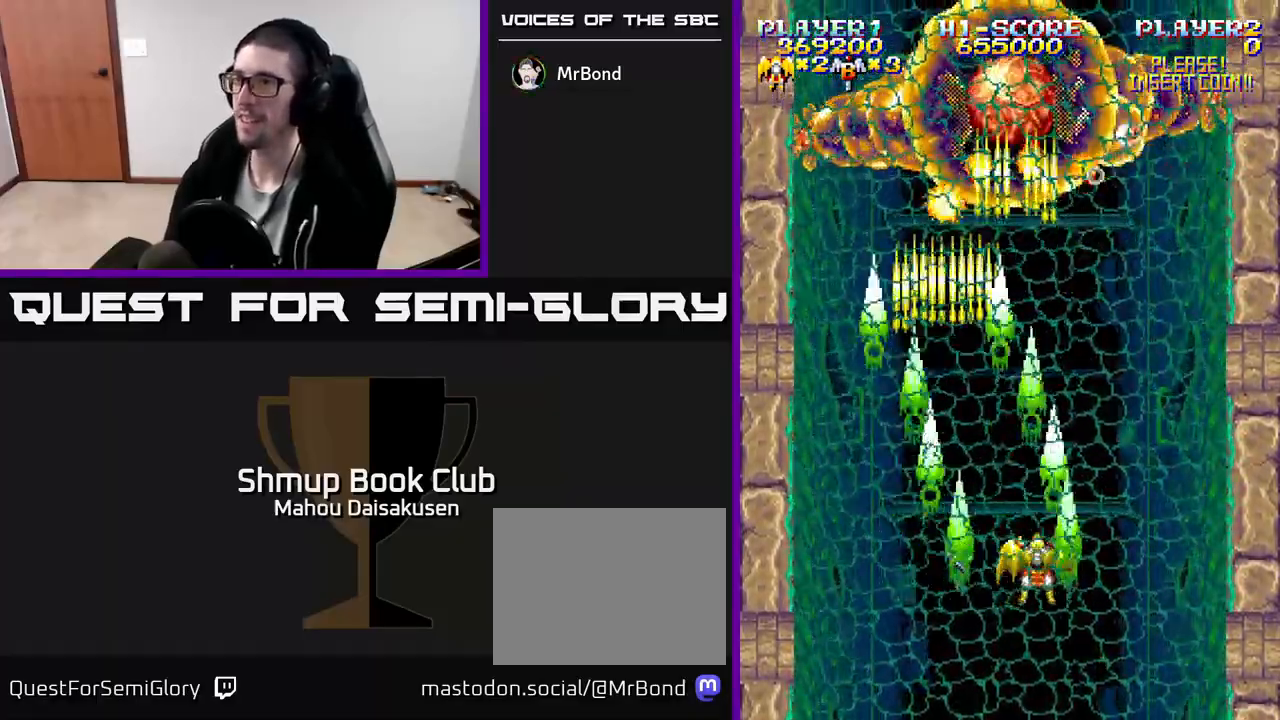
{"buttons": ["A", "DPAD_LEFT"], "events": [[67, "DPAD_RIGHT", "up"], [183, "DPAD_RIGHT", "down"], [317, "DPAD_DOWN", "down"], [333, "DPAD_RIGHT", "up"], [367, "DPAD_LEFT", "down"], [400, "DPAD_DOWN", "up"]]}
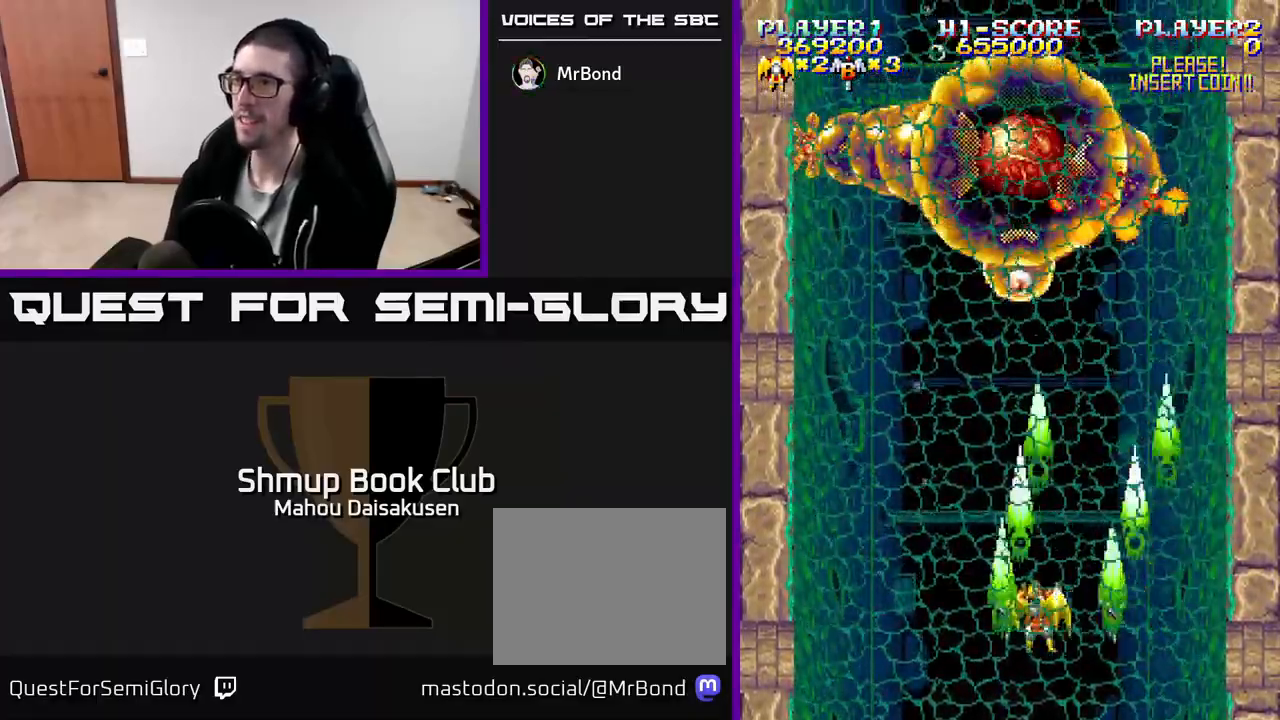
{"buttons": ["A"], "events": [[50, "DPAD_UP", "down"], [67, "DPAD_LEFT", "up"], [117, "DPAD_RIGHT", "down"], [133, "DPAD_UP", "up"], [167, "DPAD_RIGHT", "up"]]}
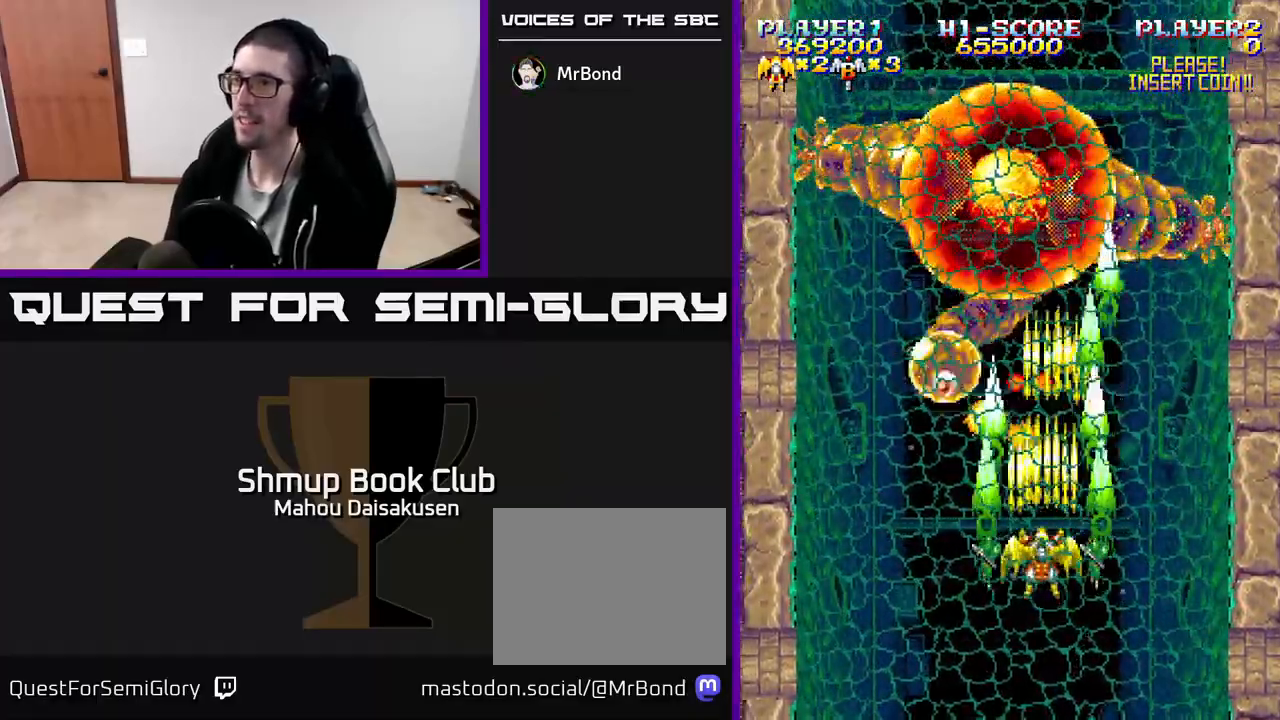
{"buttons": ["A", "DPAD_DOWN"], "events": [[67, "DPAD_LEFT", "down"], [100, "DPAD_LEFT", "up"], [483, "DPAD_DOWN", "down"]]}